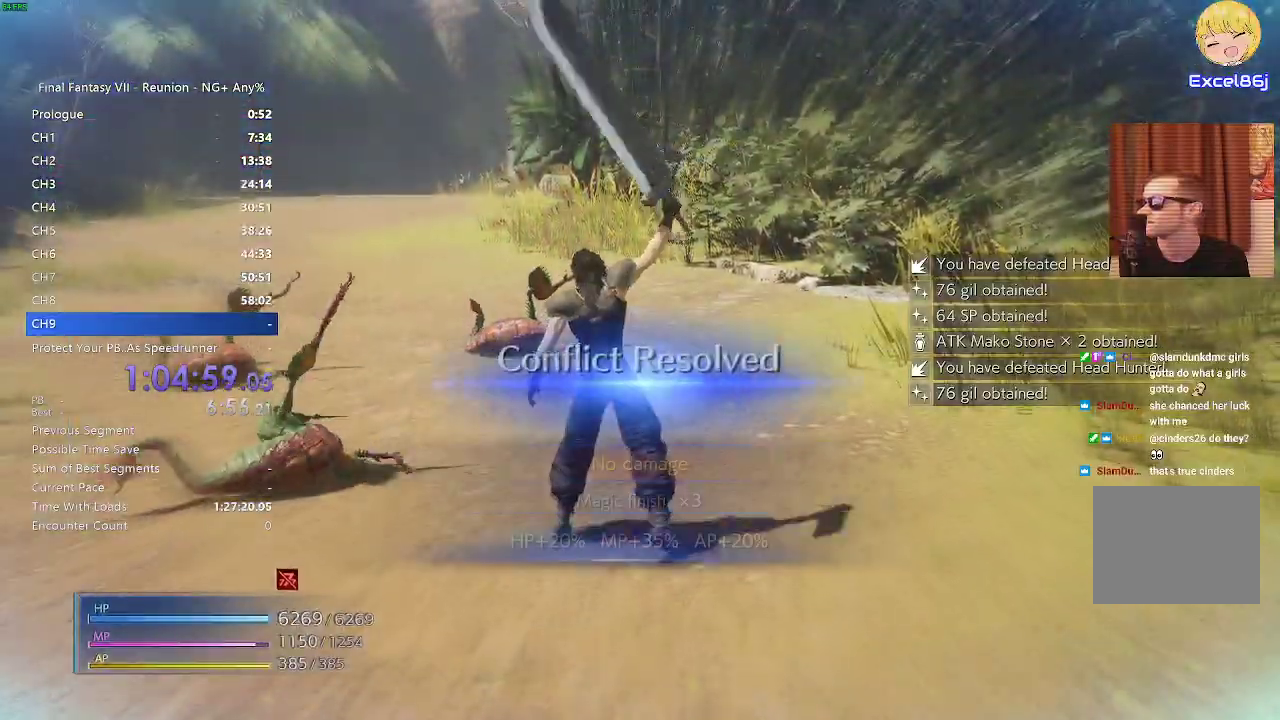
Gameplay with a controller (PlayStation layout); each line is a JSON object with the inputs held at the frame after it. "events" lists button and stick changes between this image and that frame as [ms after this image, input, new state], when the widget could be followed in between. Not read: L3 R2 R3.
{"buttons": [], "left_stick": "up", "right_stick": "center", "events": []}
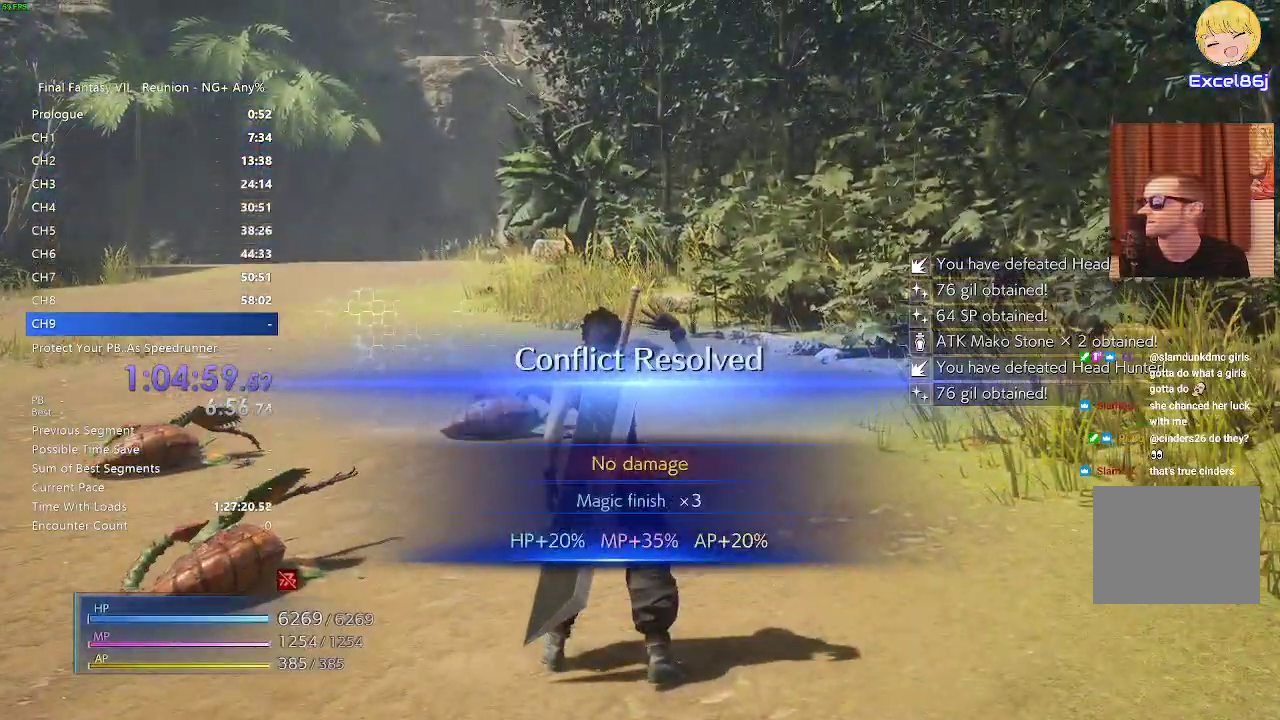
{"buttons": [], "left_stick": "up", "right_stick": "center", "events": []}
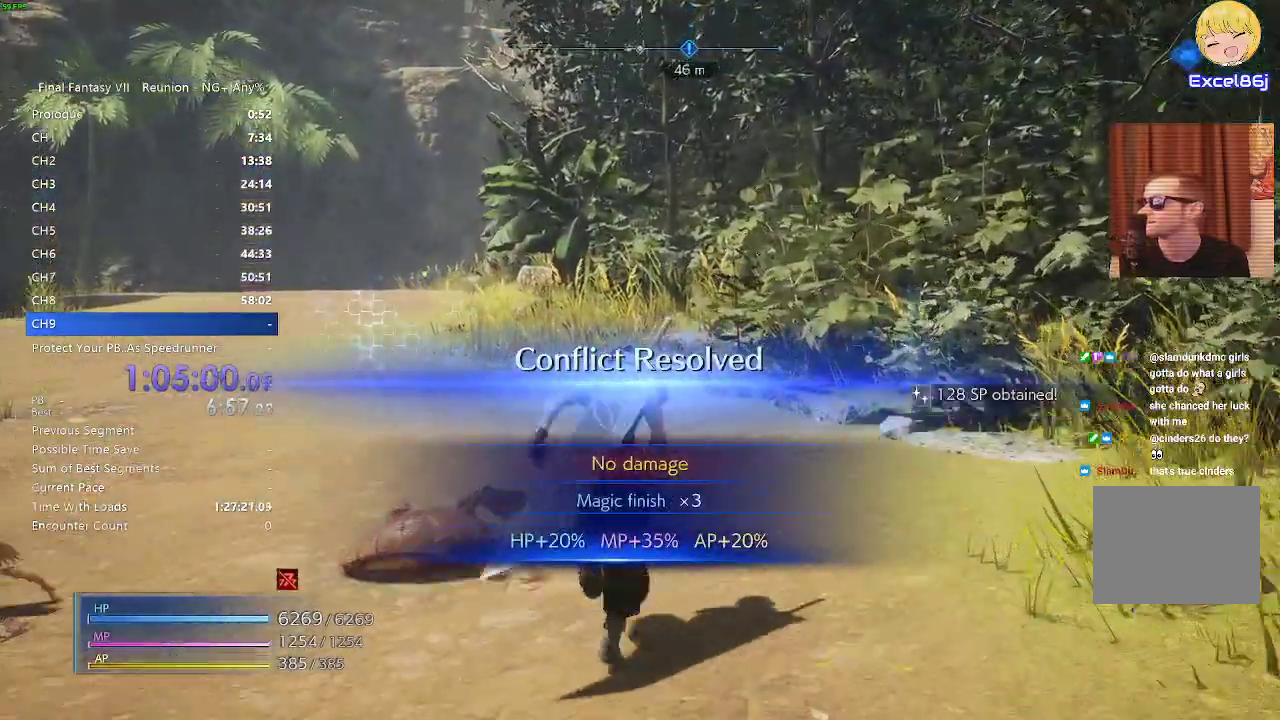
{"buttons": [], "left_stick": "up", "right_stick": "center", "events": []}
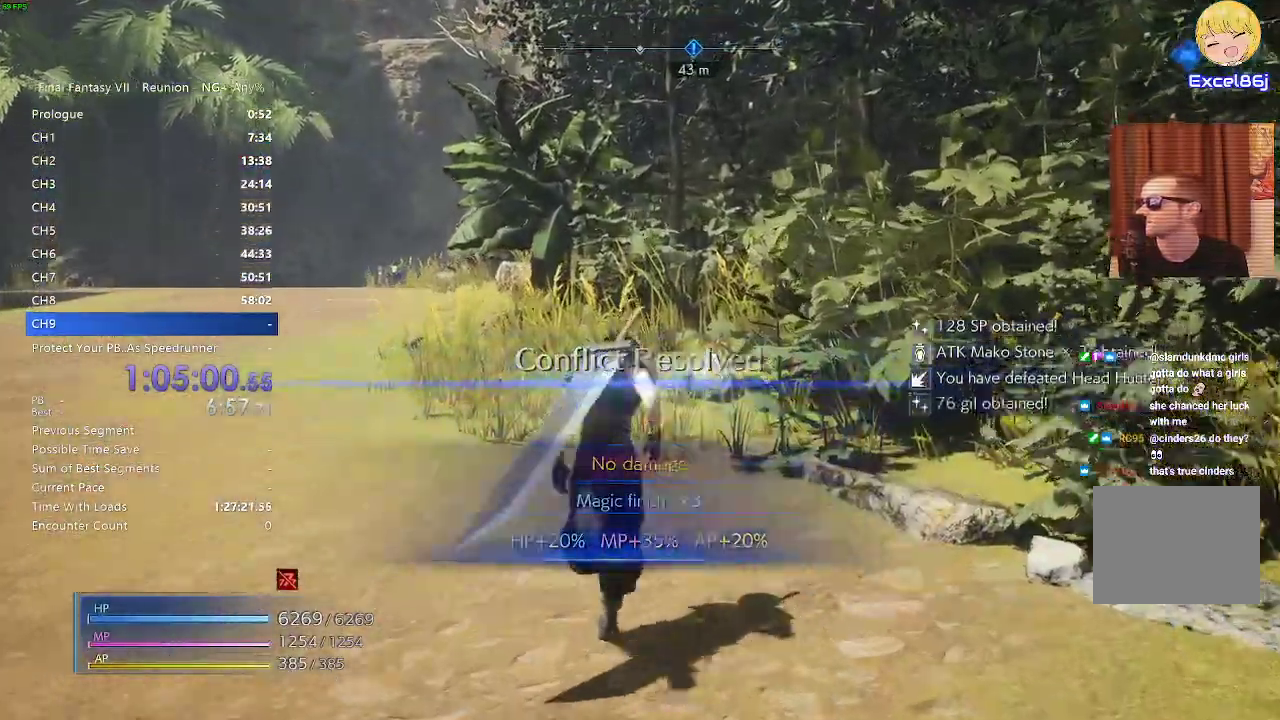
{"buttons": [], "left_stick": "up", "right_stick": "center", "events": []}
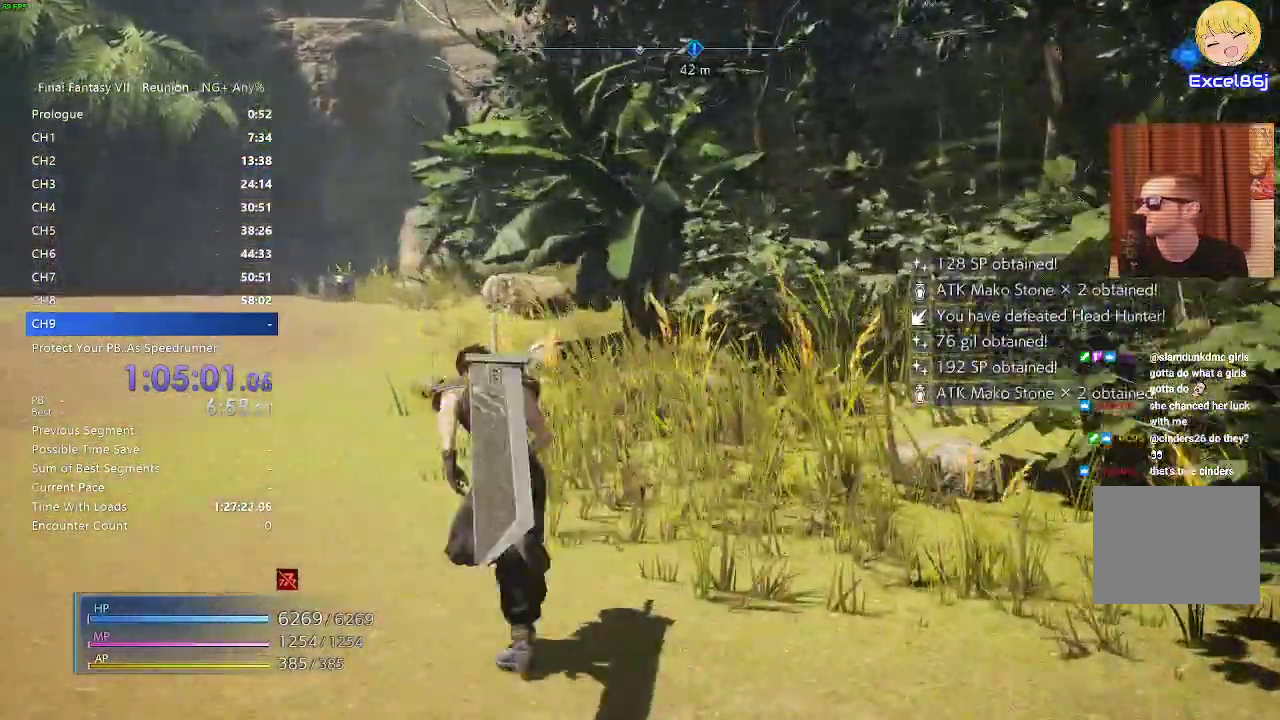
{"buttons": [], "left_stick": "up", "right_stick": "center", "events": []}
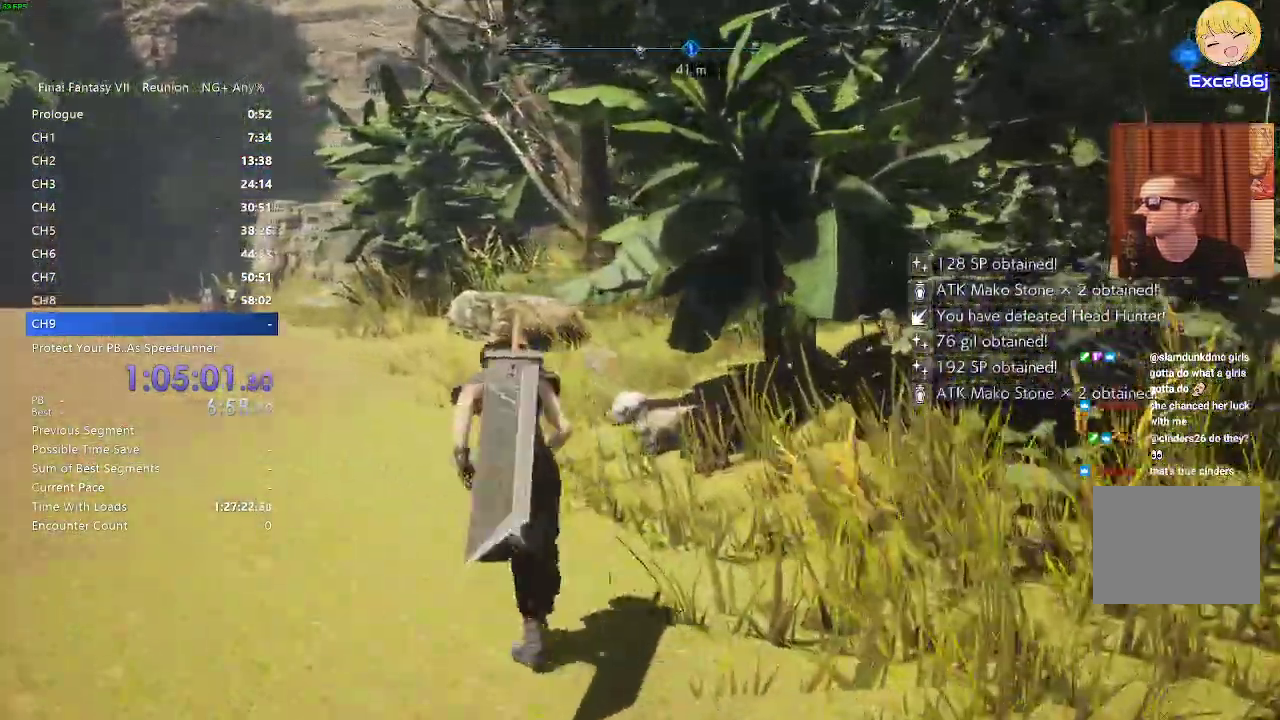
{"buttons": [], "left_stick": "up", "right_stick": "center", "events": []}
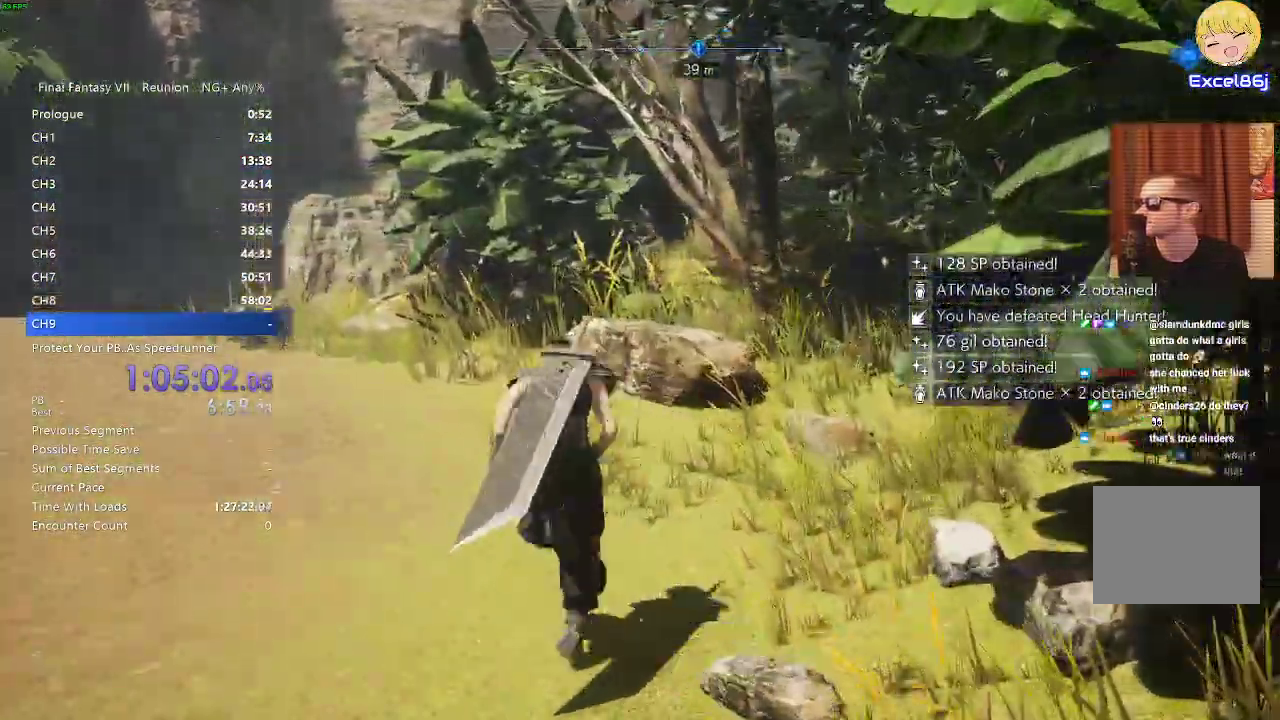
{"buttons": [], "left_stick": "up", "right_stick": "center", "events": []}
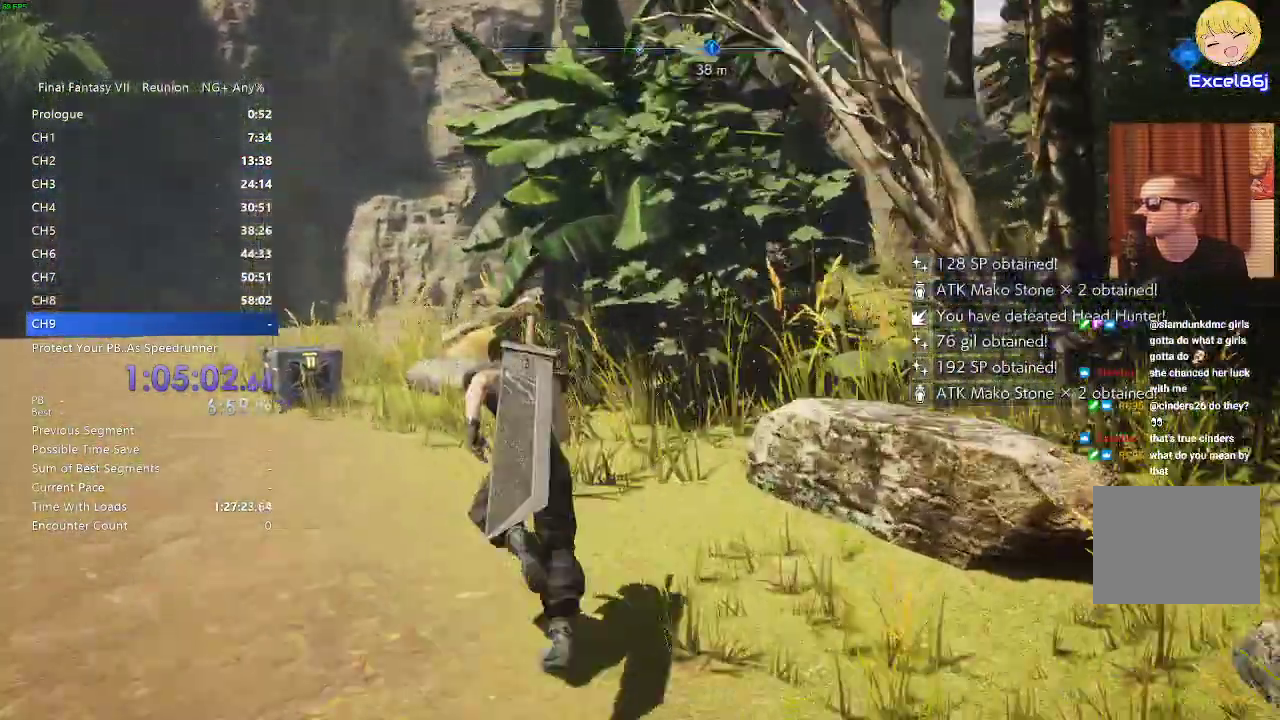
{"buttons": [], "left_stick": "up-left", "right_stick": "center", "events": [[133, "L2", "down"], [200, "L2", "up"], [500, "left_stick", "up-left"]]}
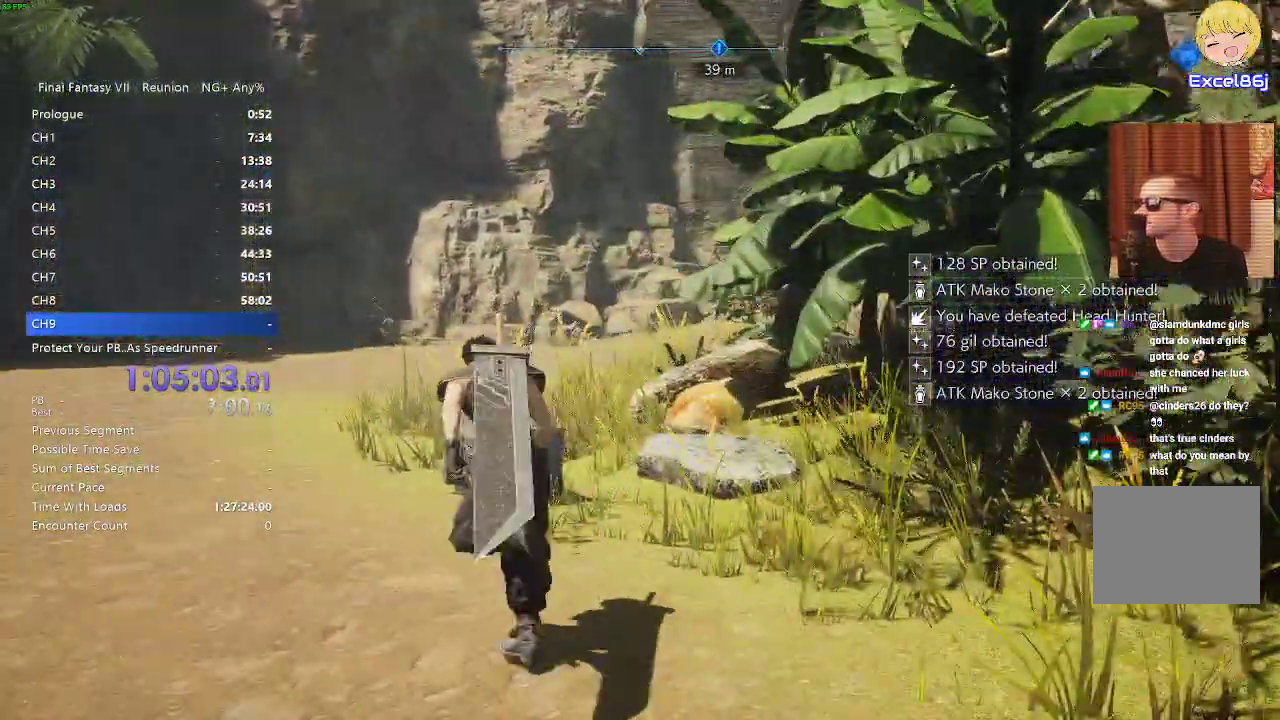
{"buttons": [], "left_stick": "up-left", "right_stick": "center", "events": []}
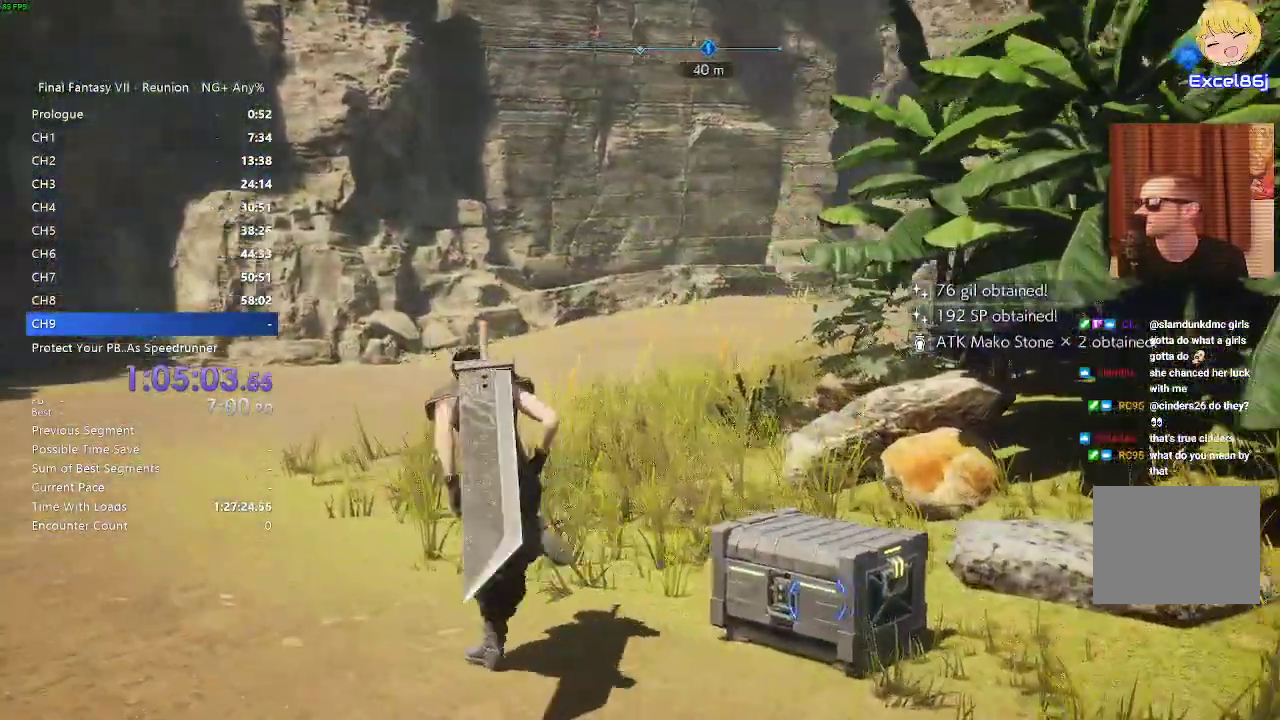
{"buttons": [], "left_stick": "up-left", "right_stick": "center", "events": []}
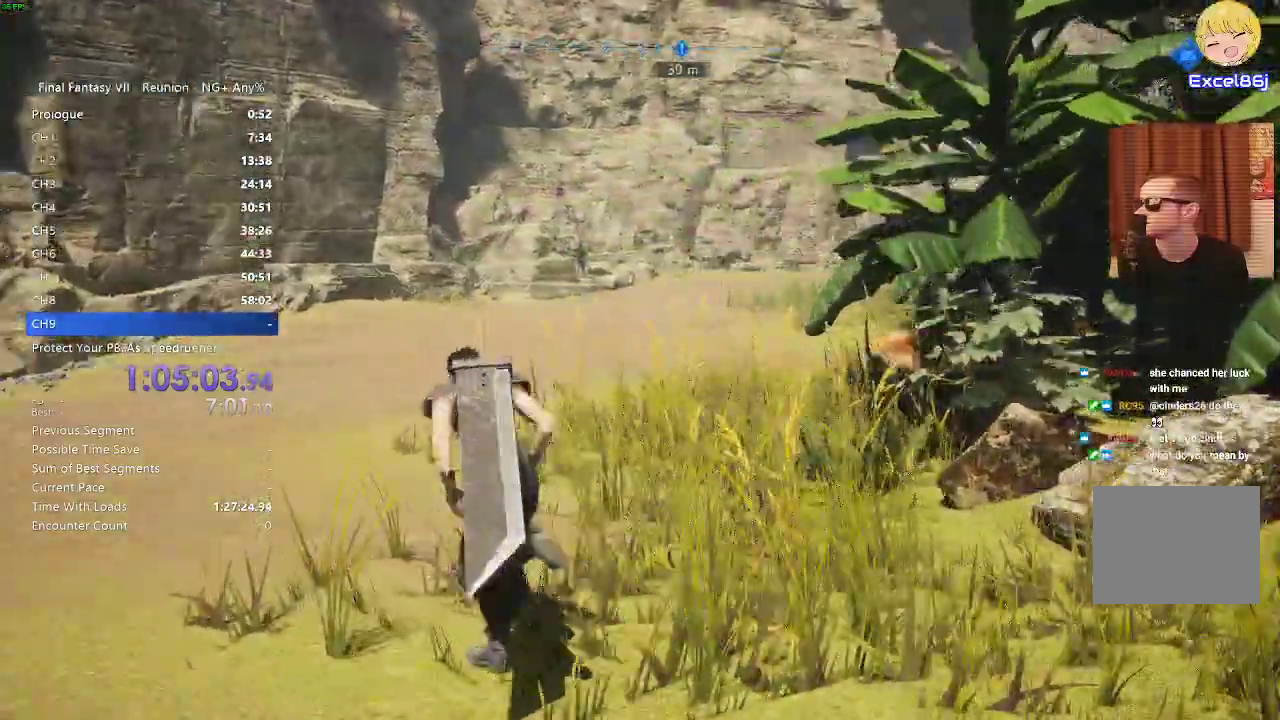
{"buttons": ["R1"], "left_stick": "up-left", "right_stick": "center", "events": [[117, "L2", "down"], [217, "R1", "down"], [283, "L2", "up"]]}
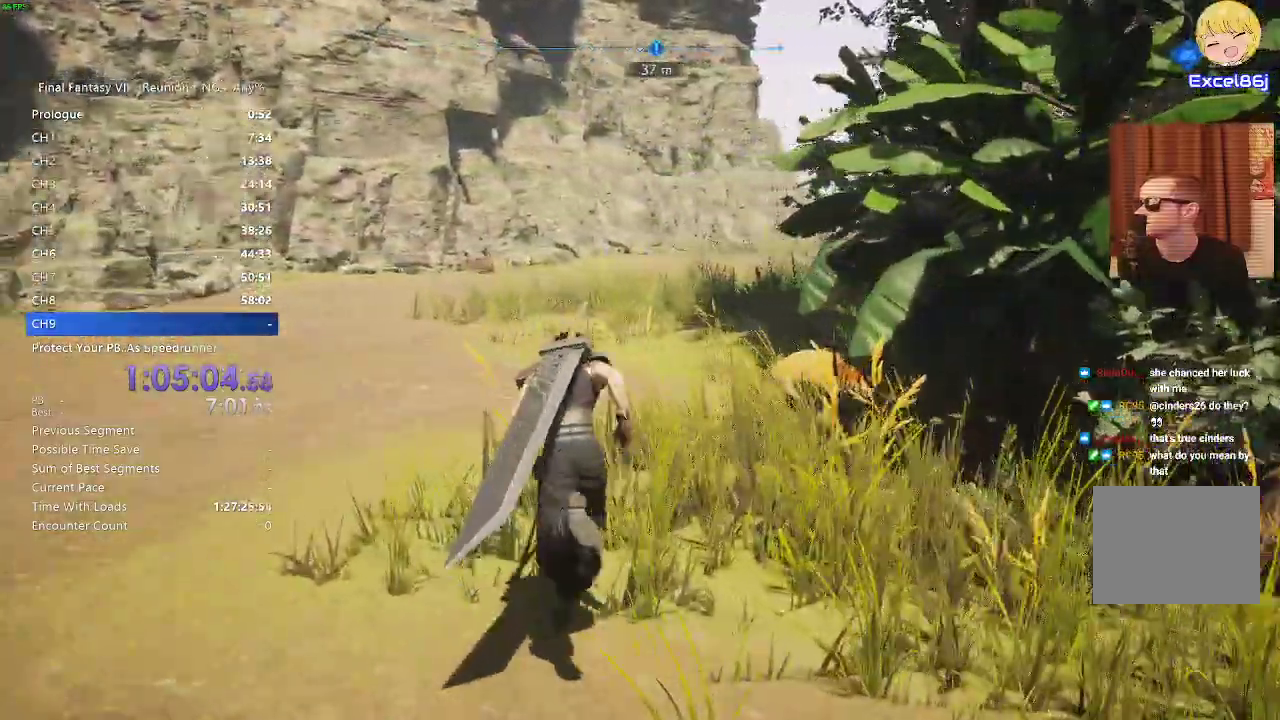
{"buttons": [], "left_stick": "up-left", "right_stick": "center", "events": [[167, "R1", "up"]]}
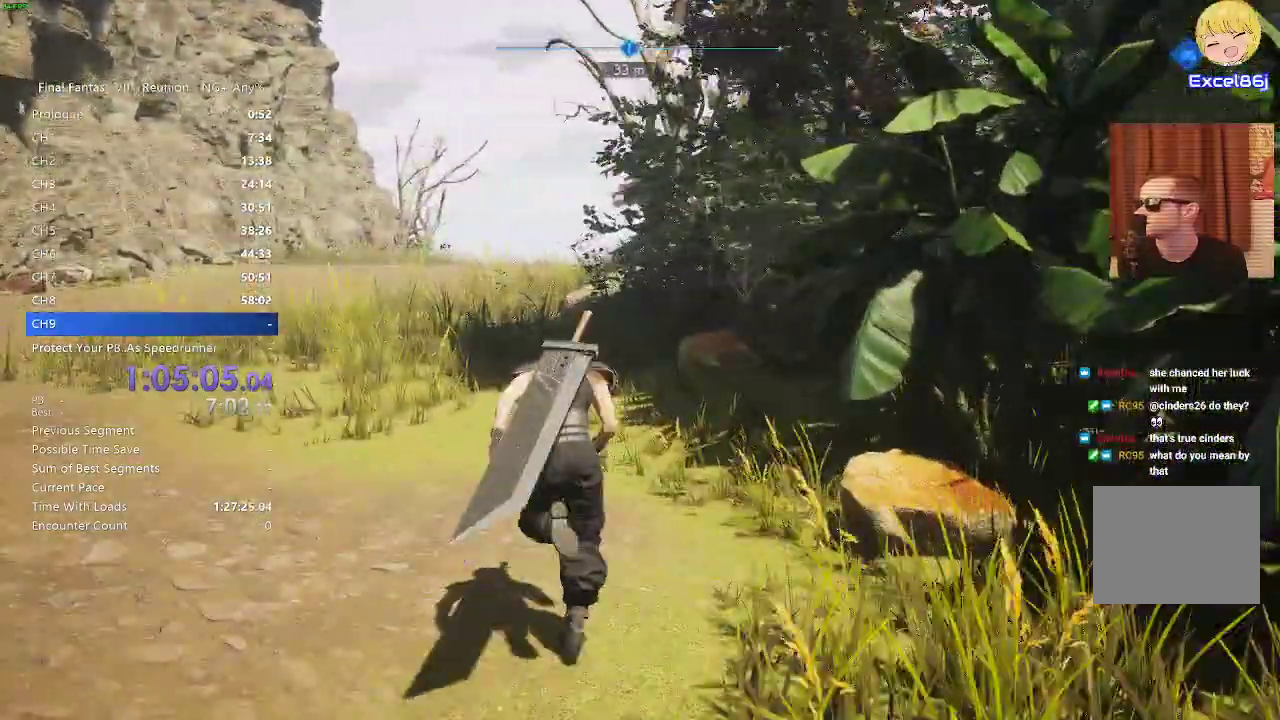
{"buttons": [], "left_stick": "up-left", "right_stick": "center", "events": []}
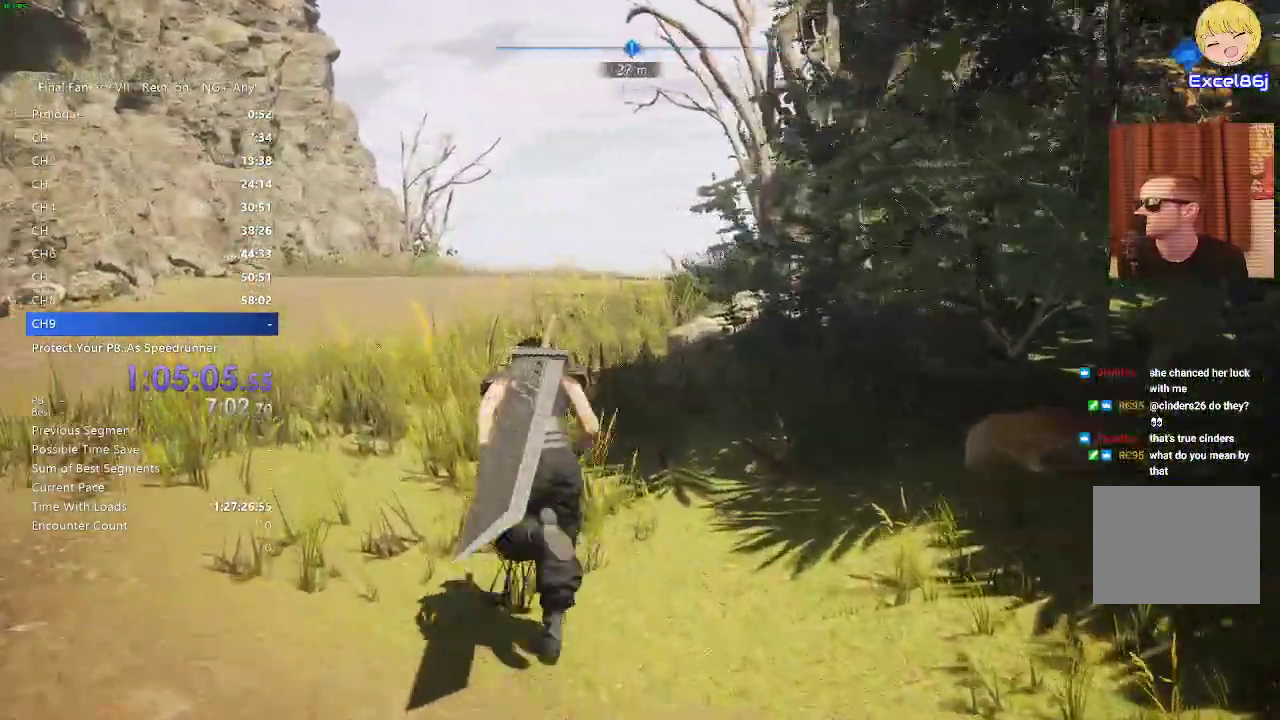
{"buttons": [], "left_stick": "up-left", "right_stick": "center", "events": []}
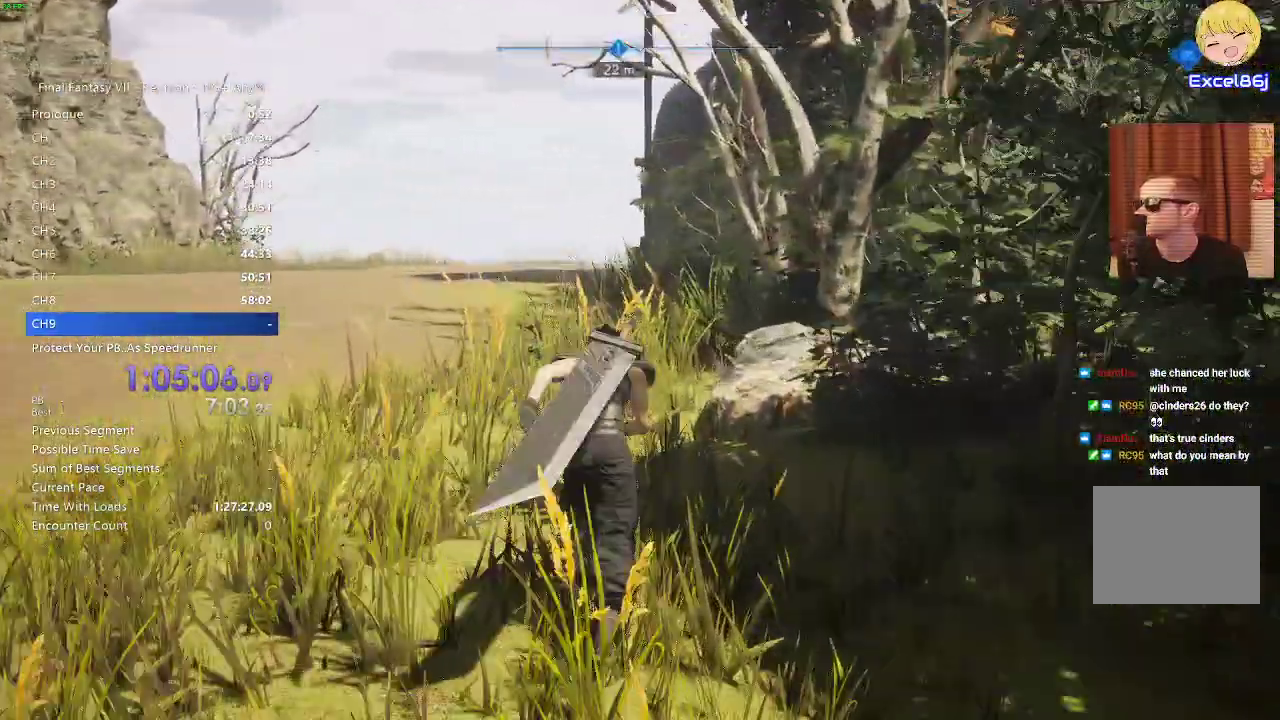
{"buttons": [], "left_stick": "up-left", "right_stick": "center", "events": []}
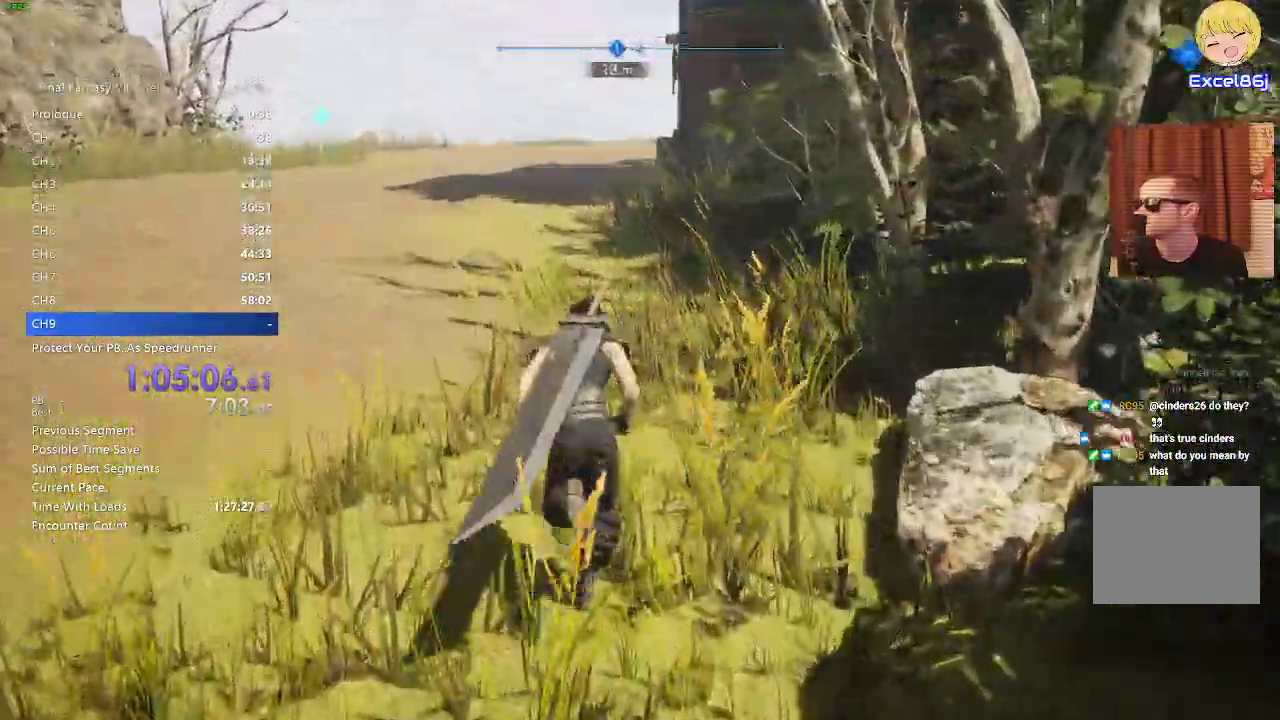
{"buttons": [], "left_stick": "up-left", "right_stick": "center", "events": []}
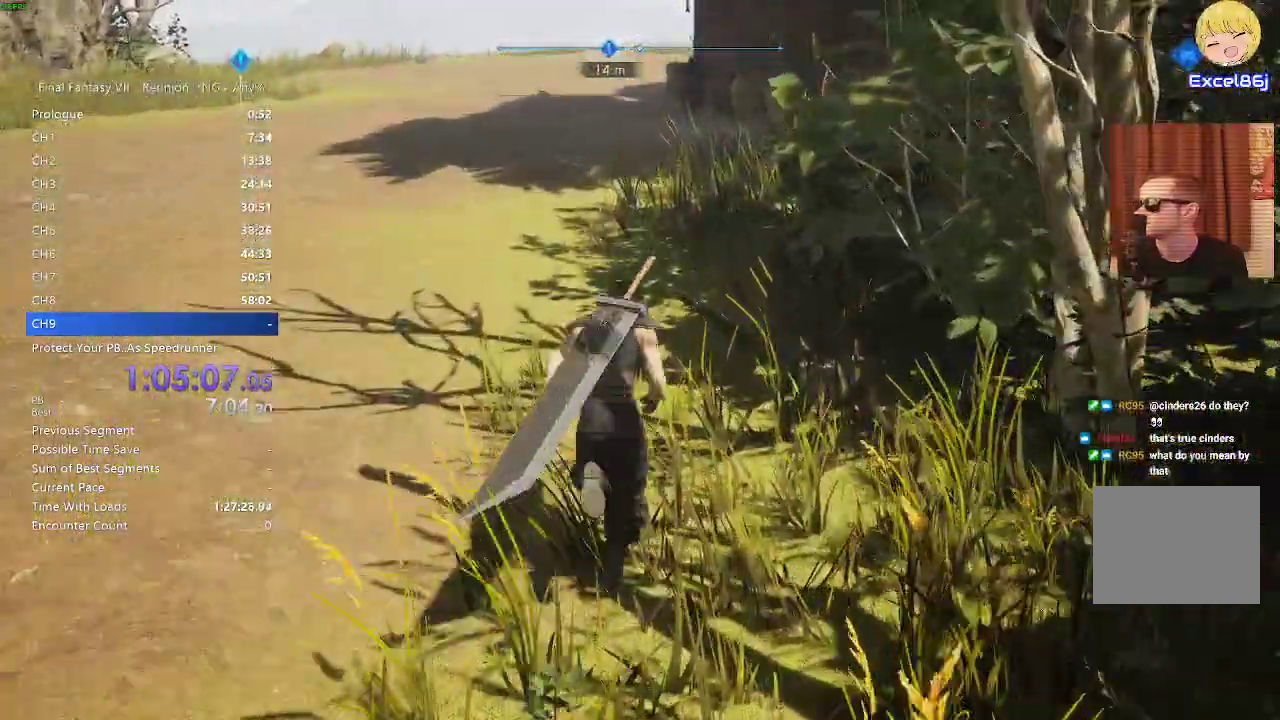
{"buttons": [], "left_stick": "up-left", "right_stick": "center", "events": []}
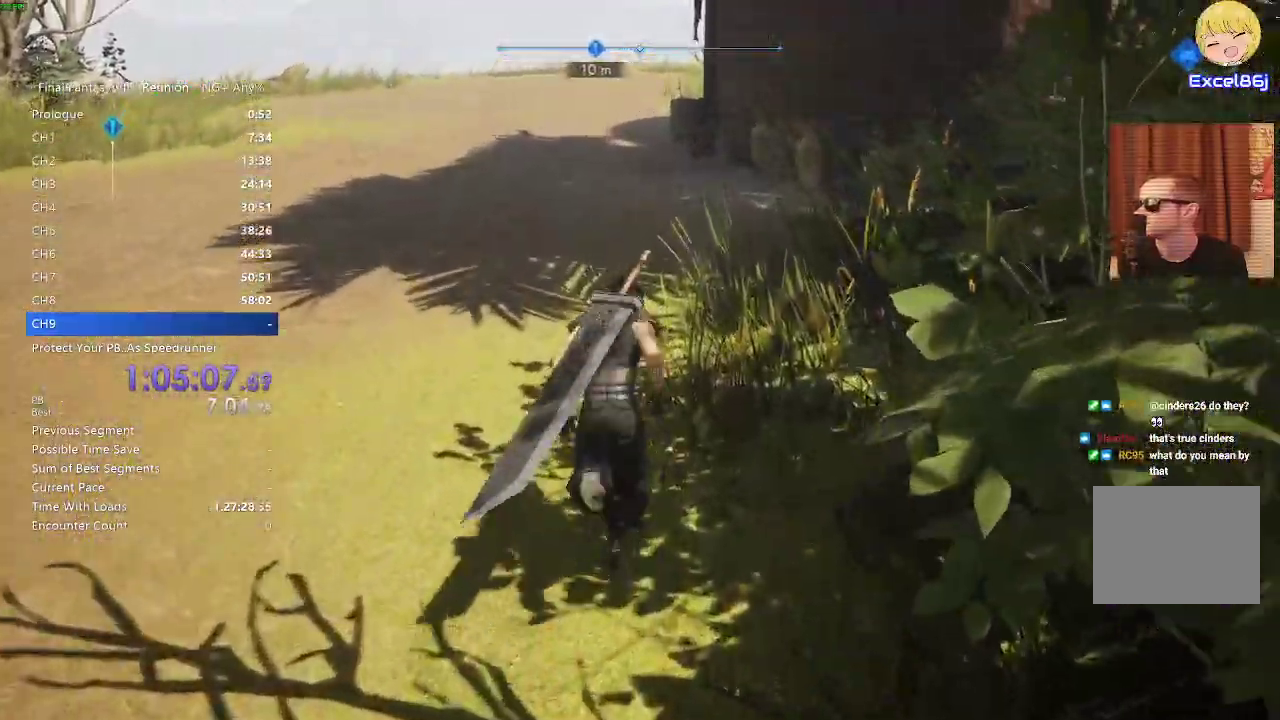
{"buttons": [], "left_stick": "up-left", "right_stick": "center", "events": [[167, "left_stick", "up"], [267, "left_stick", "up-left"]]}
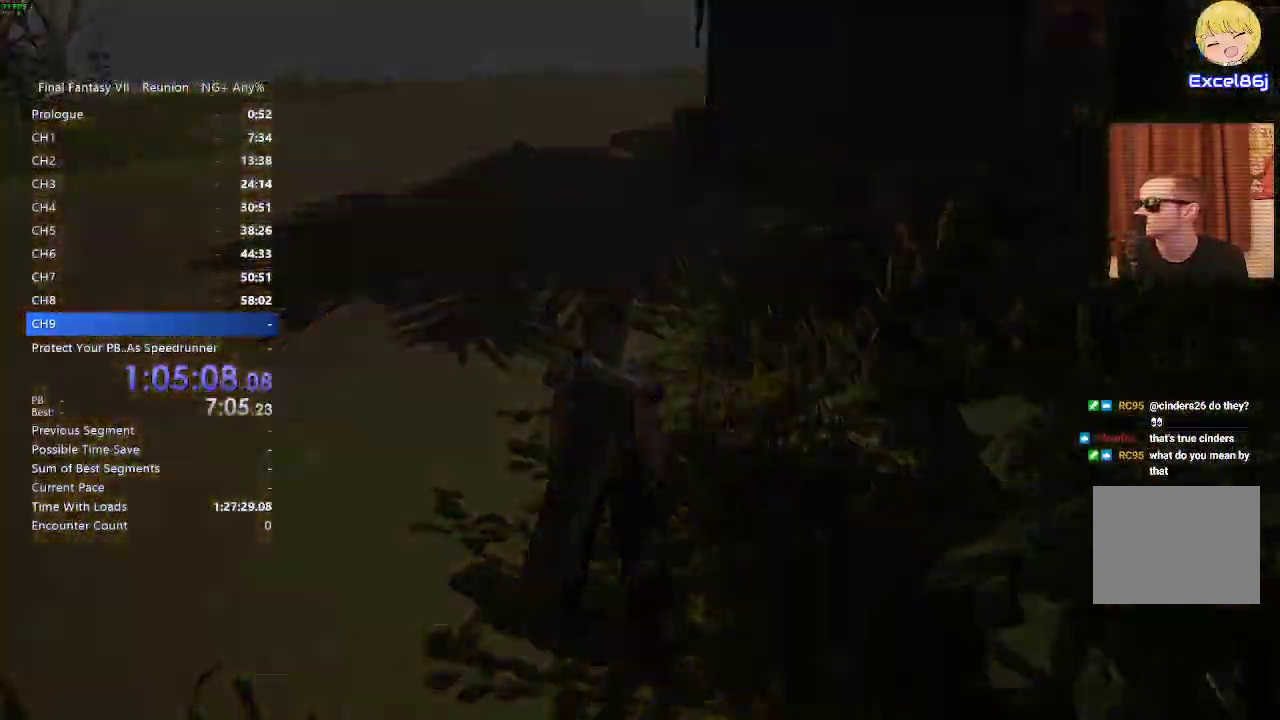
{"buttons": [], "left_stick": "up", "right_stick": "center", "events": [[200, "left_stick", "up"]]}
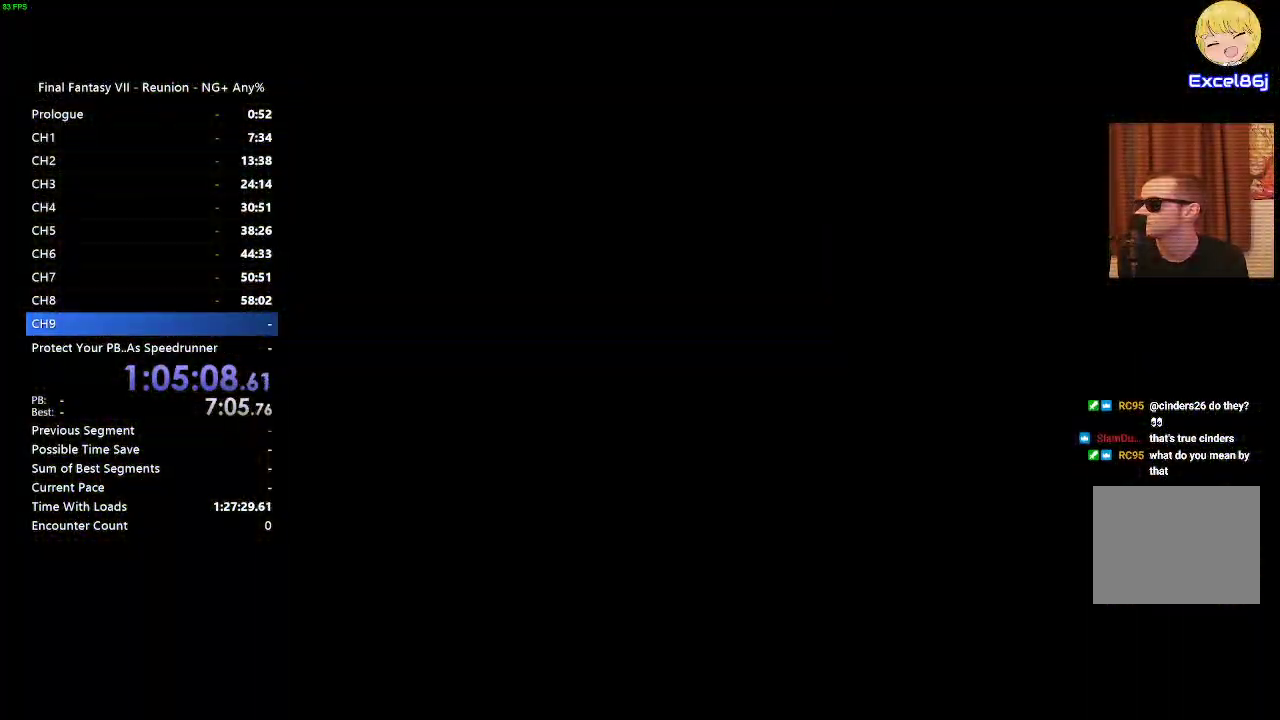
{"buttons": [], "left_stick": "up", "right_stick": "center", "events": [[117, "CROSS", "down"], [167, "CROSS", "up"], [283, "CROSS", "down"], [350, "CROSS", "up"], [433, "CROSS", "down"], [483, "CROSS", "up"]]}
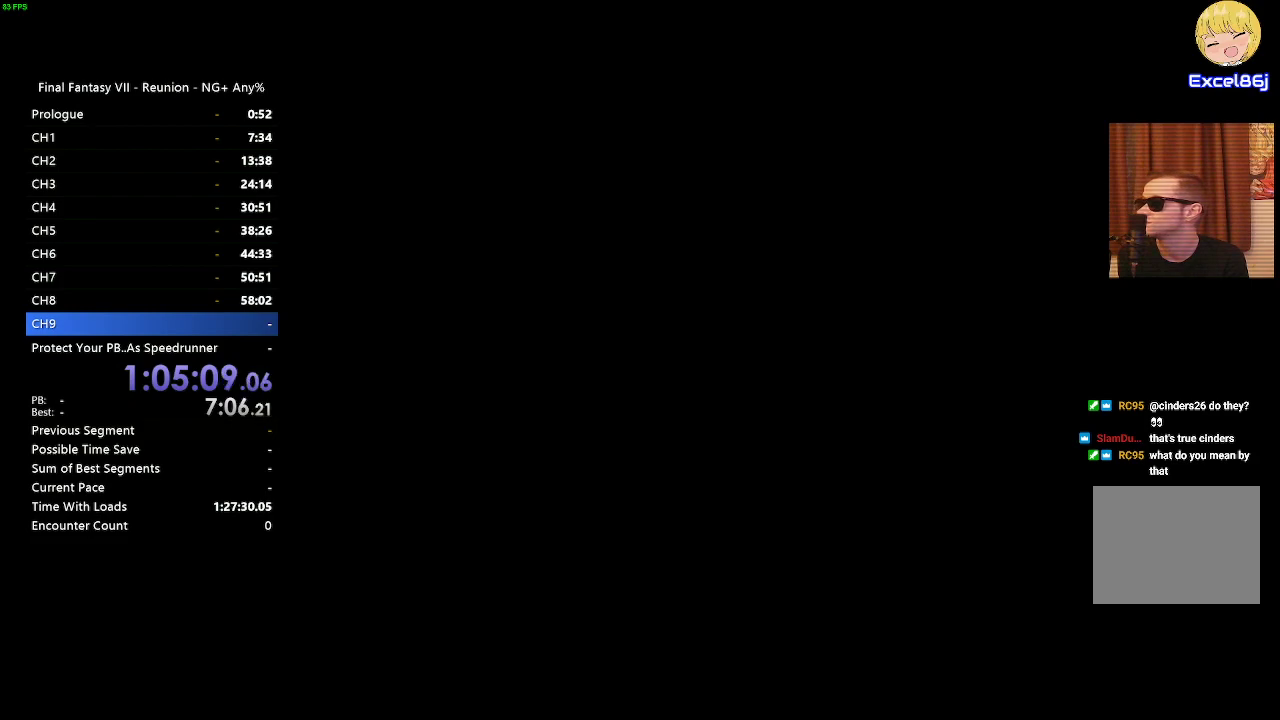
{"buttons": [], "left_stick": "up", "right_stick": "center", "events": []}
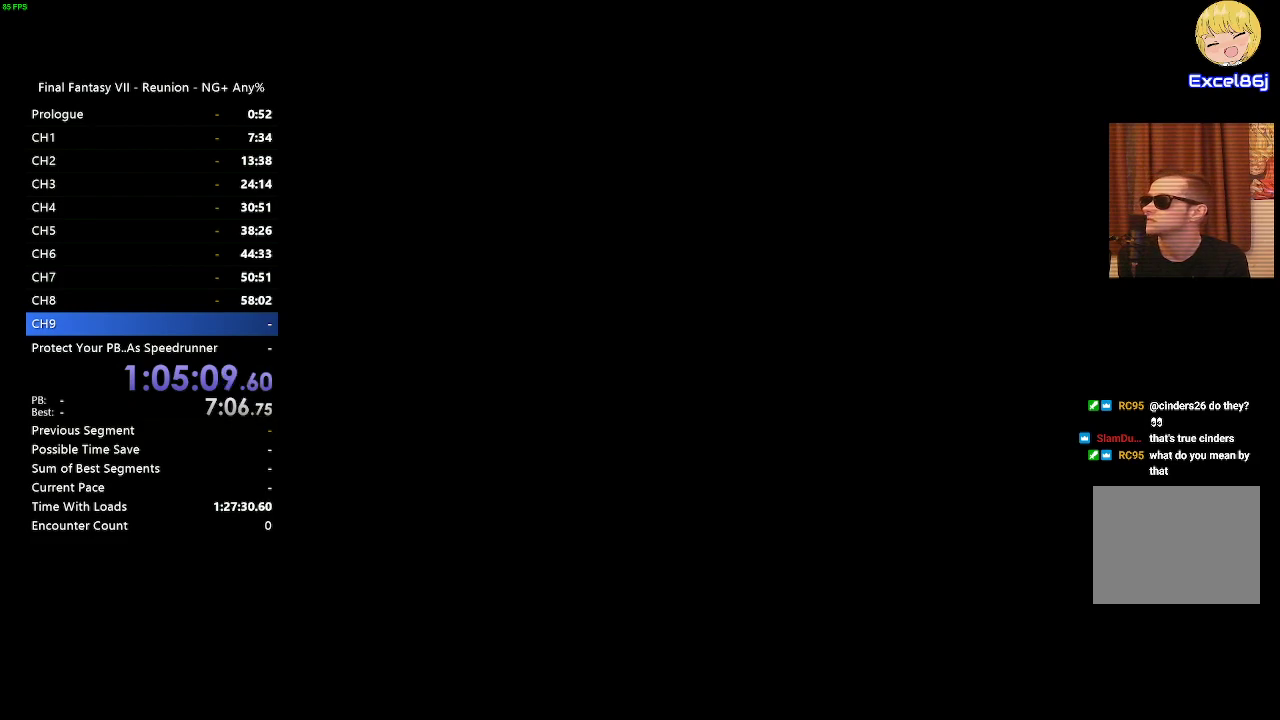
{"buttons": ["START"], "left_stick": "up", "right_stick": "center", "events": [[500, "START", "down"]]}
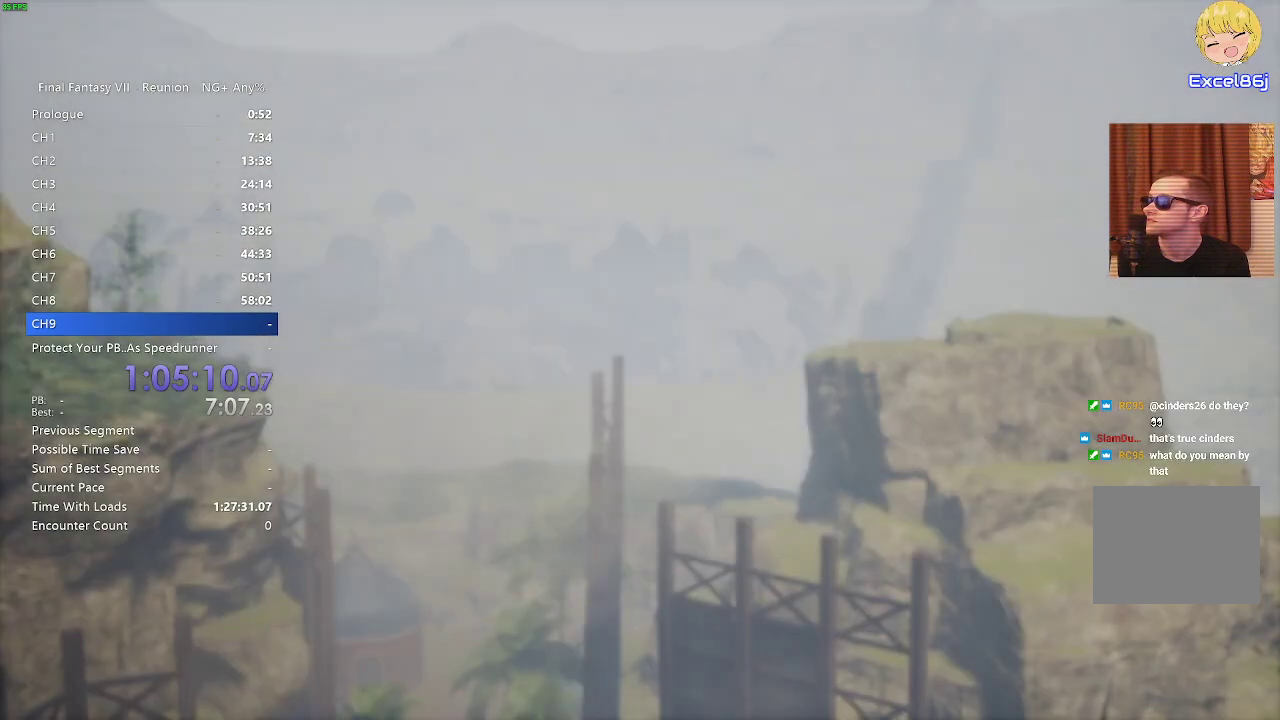
{"buttons": ["START"], "left_stick": "center", "right_stick": "center", "events": [[17, "left_stick", "center"], [100, "START", "up"], [417, "START", "down"]]}
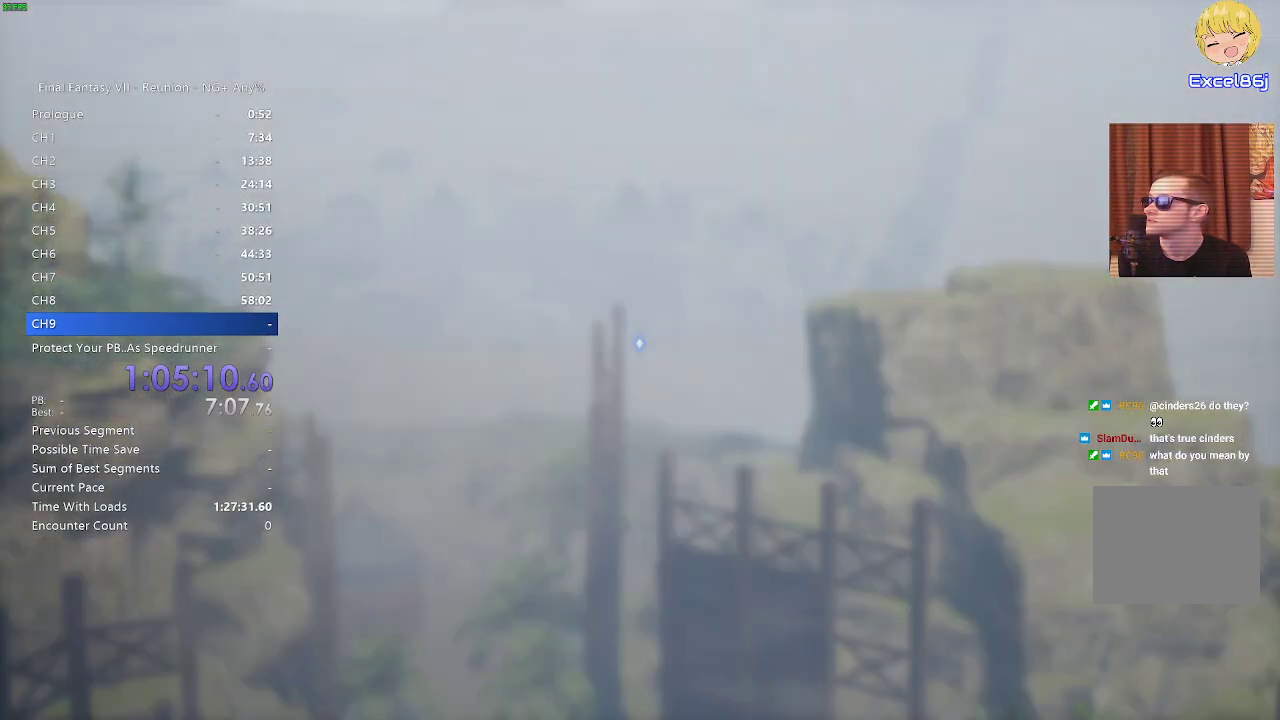
{"buttons": [], "left_stick": "center", "right_stick": "center", "events": [[67, "START", "up"]]}
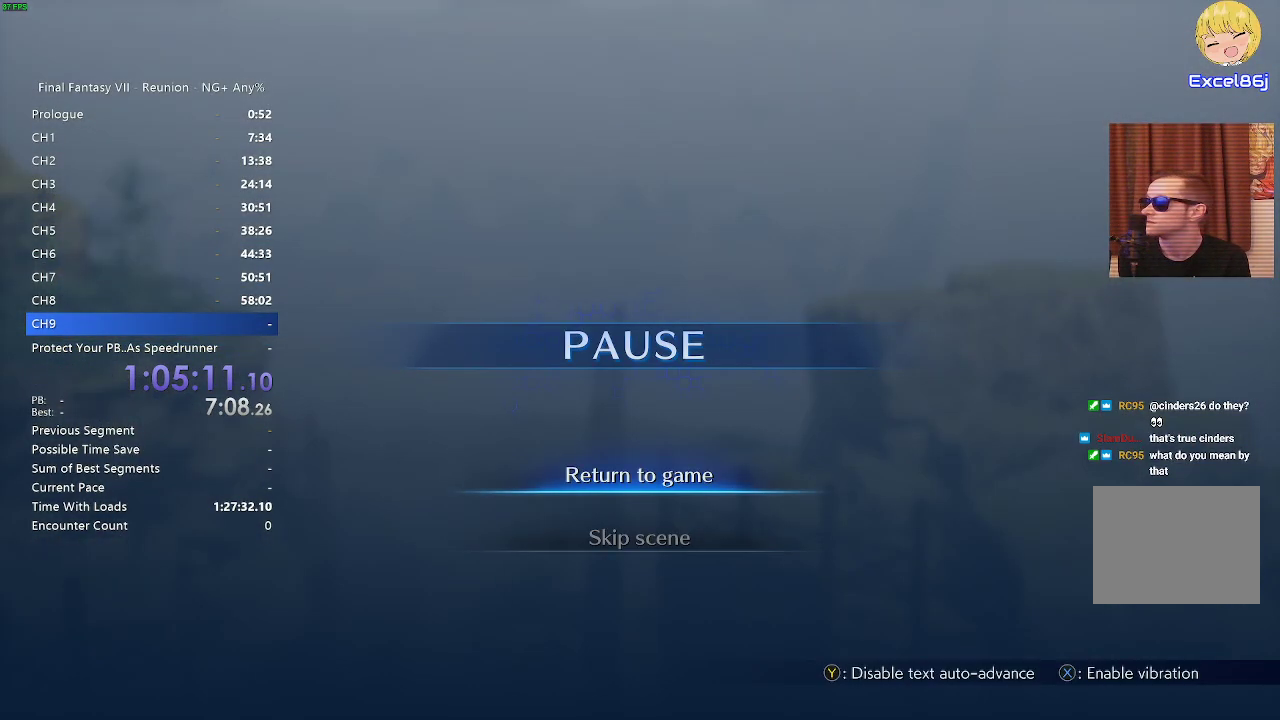
{"buttons": [], "left_stick": "center", "right_stick": "center", "events": [[17, "DPAD_DOWN", "down"], [83, "DPAD_DOWN", "up"], [100, "CROSS", "down"], [200, "CROSS", "up"]]}
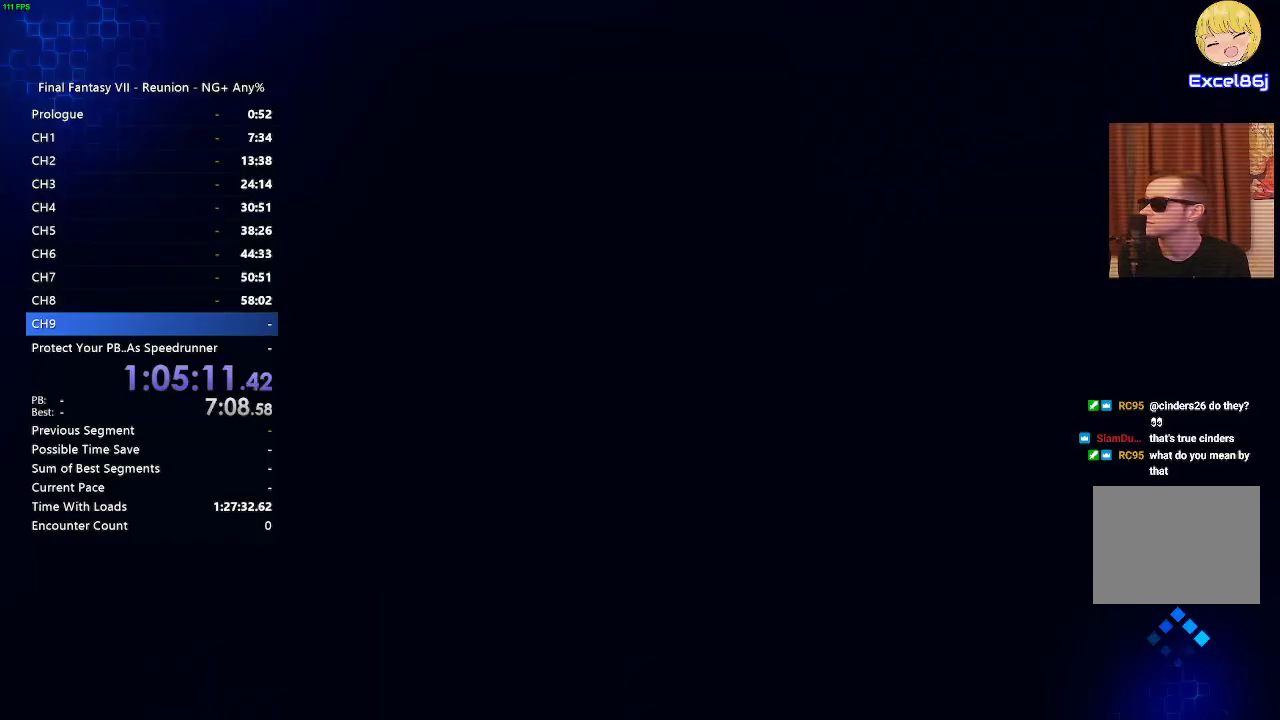
{"buttons": [], "left_stick": "center", "right_stick": "center", "events": []}
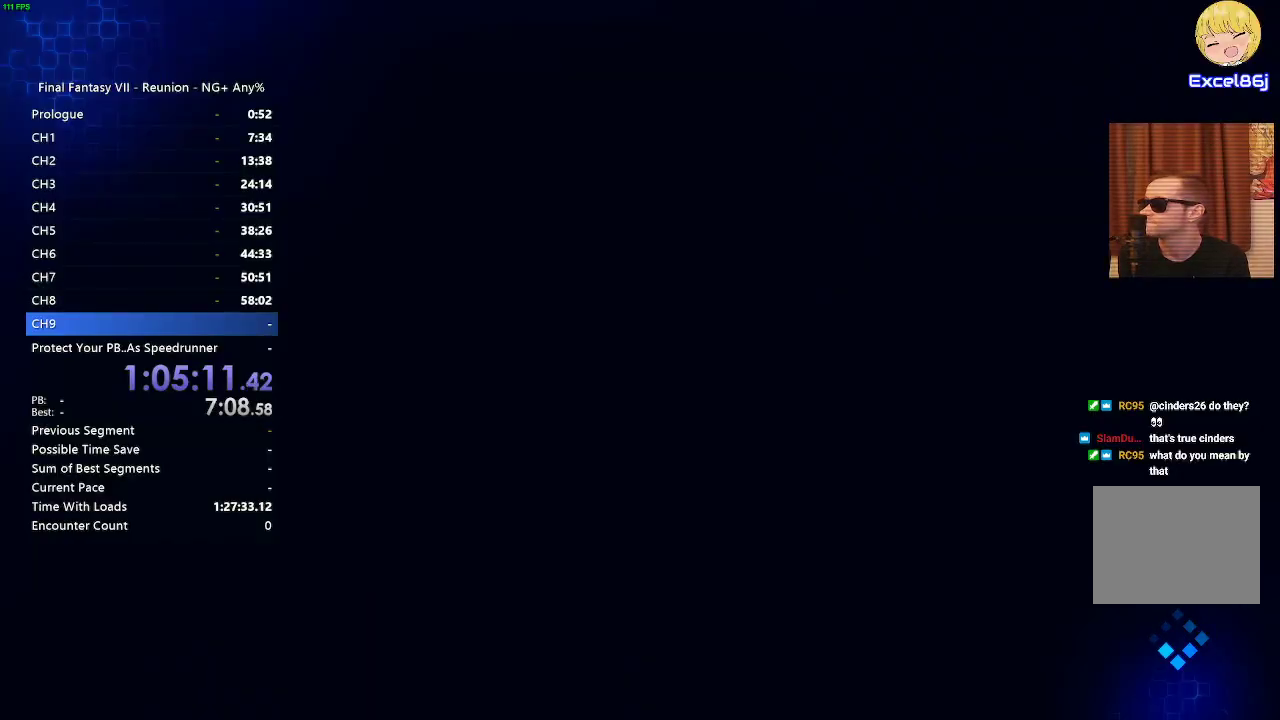
{"buttons": [], "left_stick": "center", "right_stick": "center", "events": []}
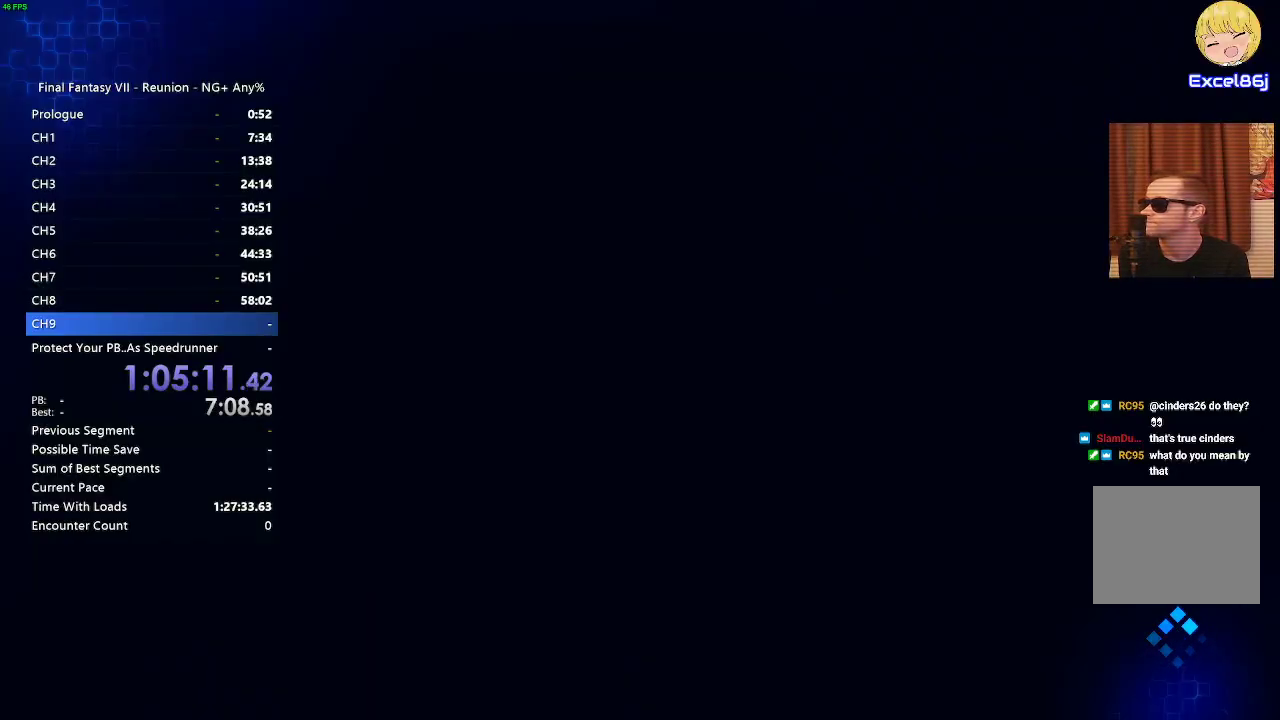
{"buttons": [], "left_stick": "center", "right_stick": "center", "events": []}